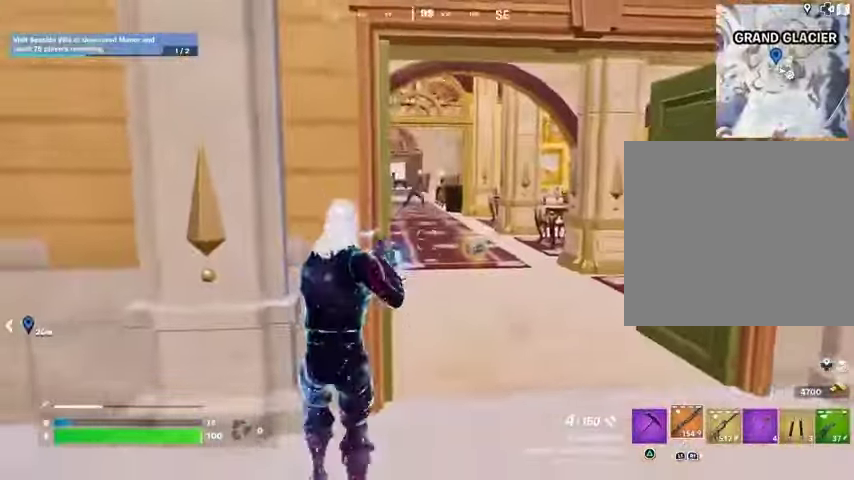
Gameplay with a controller (PlayStation layout); each line is a JSON object with the inputs held at the frame after it (dt_ms = milliseconds from this image to that frame). "events" lists button and stick changes between this image and that frame as [ms after this image, input, new state], when the widget could be followed in between.
{"dt_ms": 500, "buttons": ["L2"], "left_stick": "right", "right_stick": "up", "events": [[67, "L1", "down"], [133, "left_stick", "center"], [200, "L1", "up"], [200, "left_stick", "right"], [200, "right_stick", "up-right"], [267, "L2", "down"], [300, "right_stick", "center"], [500, "right_stick", "up"]]}
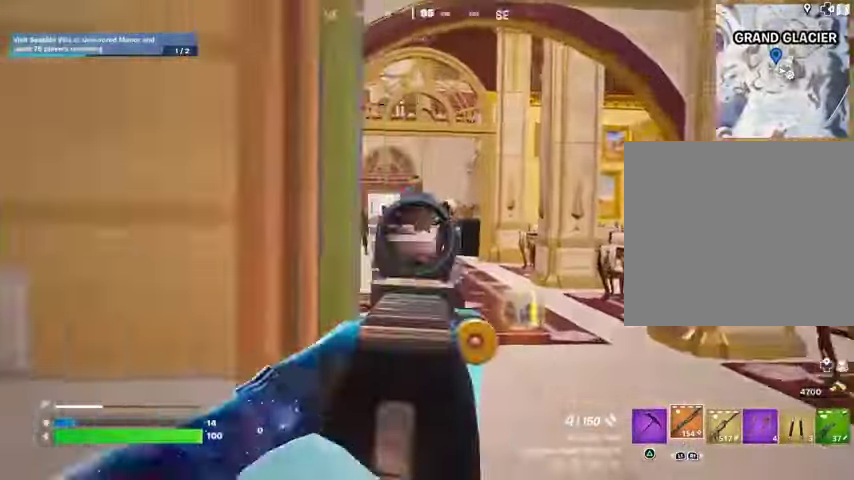
{"dt_ms": 500, "buttons": [], "left_stick": "left", "right_stick": "center", "events": [[33, "right_stick", "up-right"], [100, "left_stick", "left"], [133, "L2", "up"], [133, "R2", "down"], [167, "right_stick", "up-left"], [200, "R2", "up"], [233, "right_stick", "down-left"], [400, "right_stick", "center"]]}
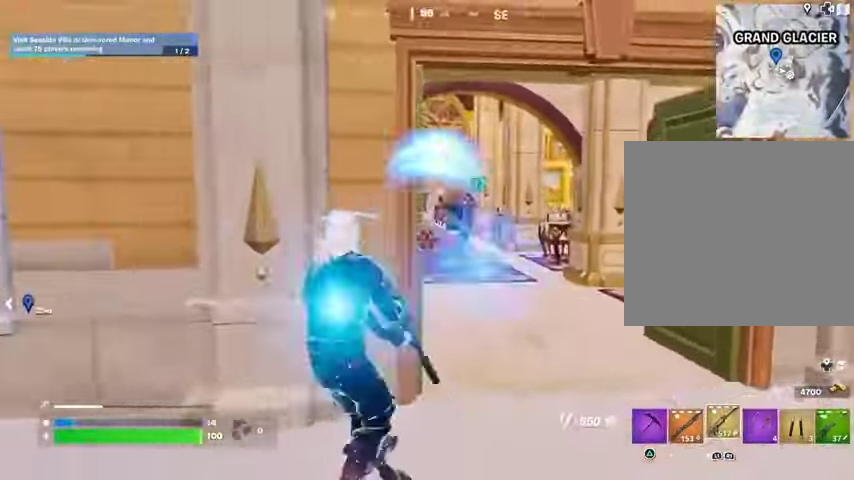
{"dt_ms": 500, "buttons": ["L3"], "left_stick": "up", "right_stick": "left", "events": [[167, "left_stick", "down"], [300, "left_stick", "down-left"], [333, "right_stick", "left"], [400, "L3", "down"], [433, "left_stick", "up"]]}
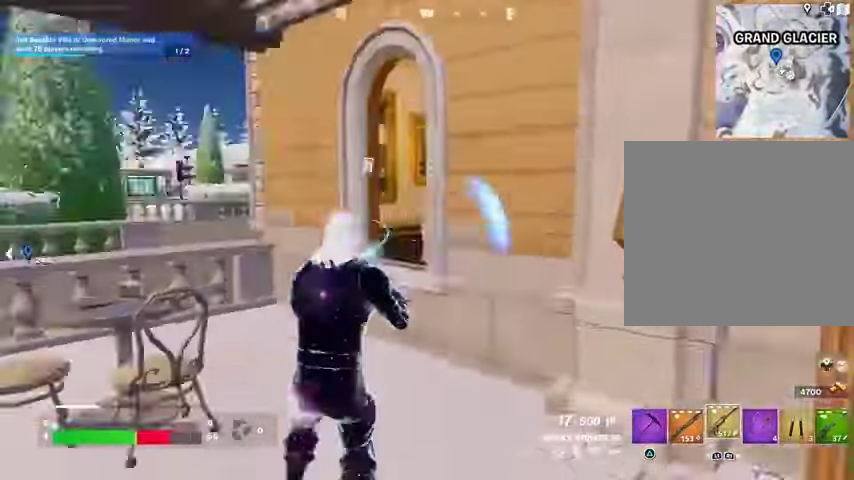
{"dt_ms": 500, "buttons": ["CROSS"], "left_stick": "up", "right_stick": "center", "events": [[67, "L3", "up"], [133, "right_stick", "center"], [467, "CROSS", "down"]]}
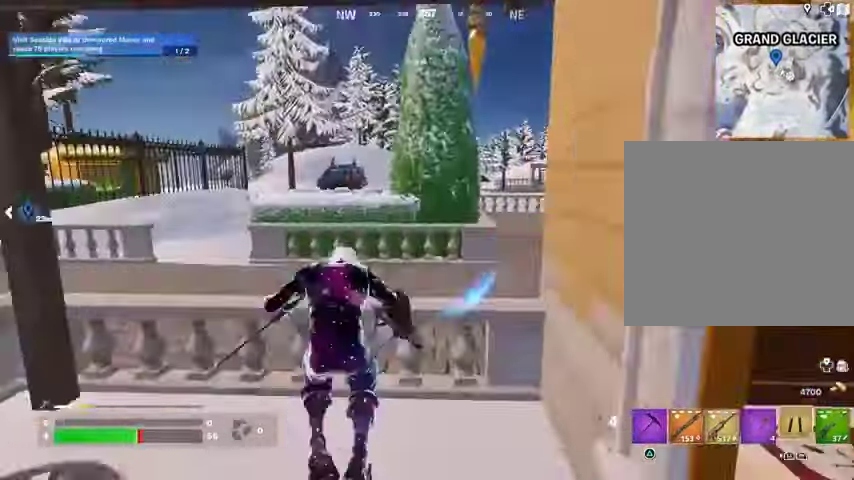
{"dt_ms": 500, "buttons": ["L2"], "left_stick": "up", "right_stick": "up", "events": [[33, "CROSS", "up"], [200, "right_stick", "right"], [333, "right_stick", "center"], [433, "right_stick", "up"], [500, "L2", "down"]]}
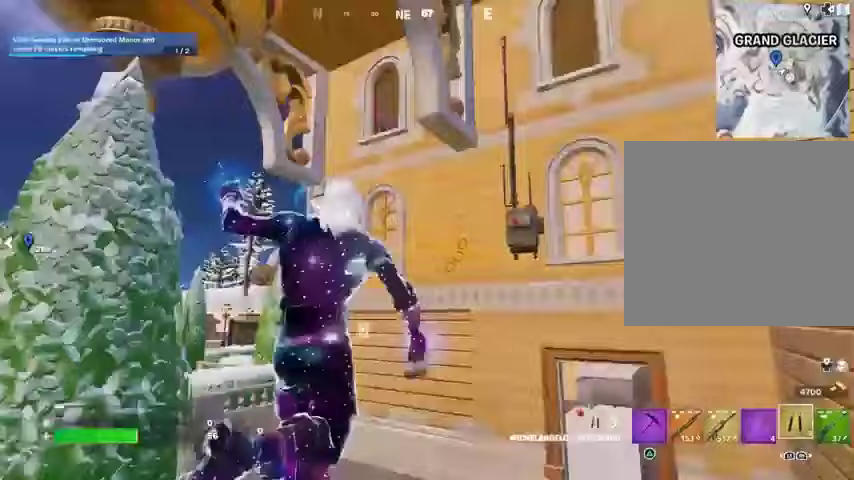
{"dt_ms": 500, "buttons": [], "left_stick": "right", "right_stick": "right", "events": [[33, "left_stick", "up-right"], [33, "right_stick", "up-right"], [100, "L1", "down"], [100, "L2", "up"], [200, "L1", "up"], [233, "left_stick", "right"], [333, "right_stick", "right"]]}
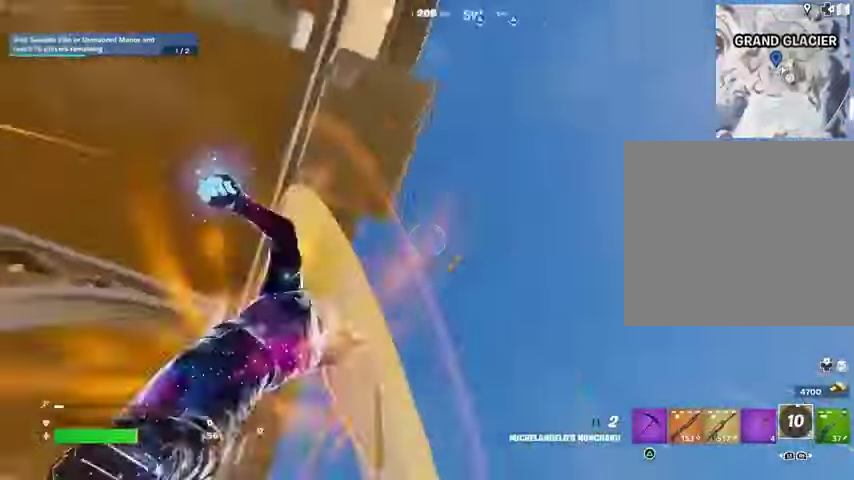
{"dt_ms": 500, "buttons": [], "left_stick": "up-right", "right_stick": "up-right", "events": [[133, "left_stick", "up-right"], [167, "right_stick", "center"], [333, "right_stick", "down-left"], [433, "right_stick", "center"], [500, "right_stick", "up-right"]]}
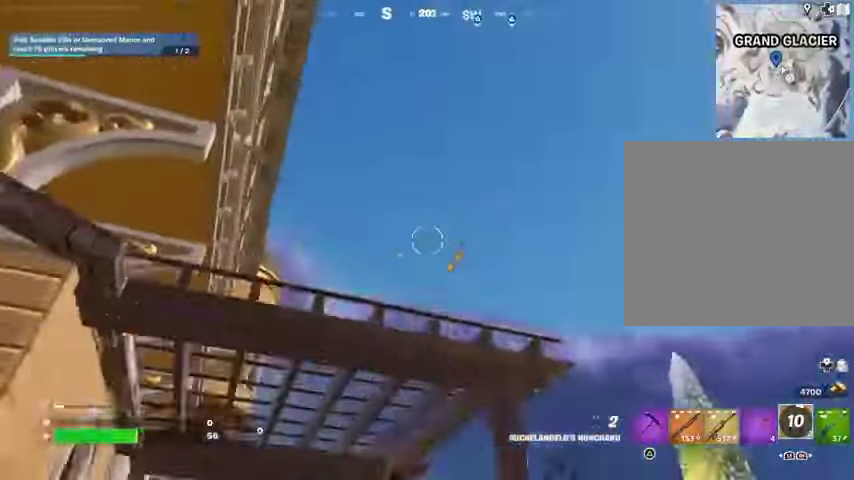
{"dt_ms": 500, "buttons": [], "left_stick": "up-right", "right_stick": "center", "events": [[33, "L2", "down"], [133, "L2", "up"], [200, "right_stick", "center"], [233, "L2", "down"], [267, "CROSS", "down"], [300, "L2", "up"], [333, "CROSS", "up"]]}
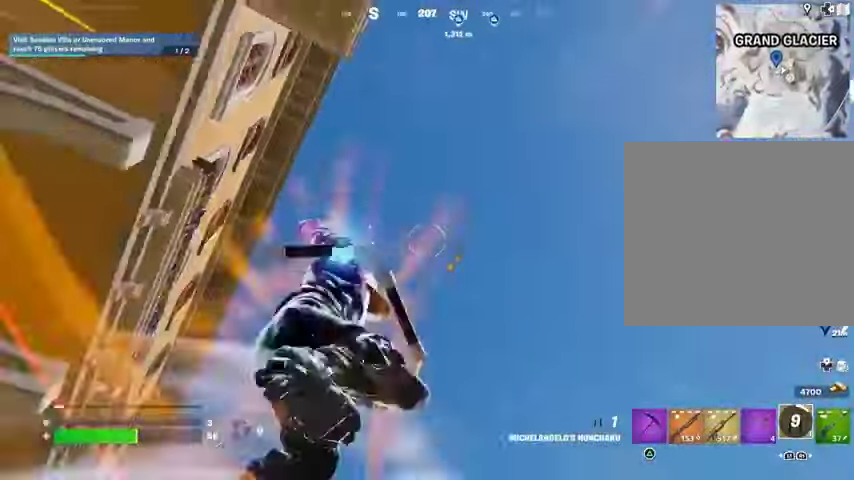
{"dt_ms": 500, "buttons": ["L2"], "left_stick": "up-right", "right_stick": "center", "events": [[33, "left_stick", "up"], [167, "right_stick", "down-left"], [300, "left_stick", "up-right"], [367, "right_stick", "center"], [500, "L2", "down"]]}
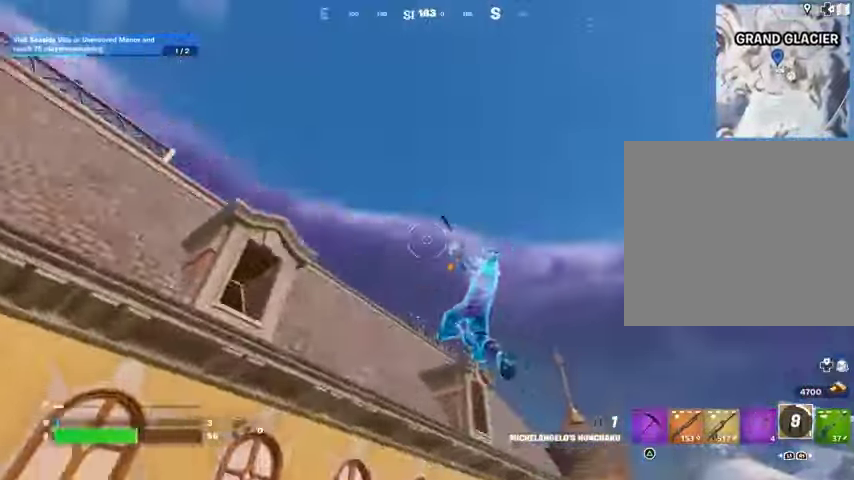
{"dt_ms": 500, "buttons": [], "left_stick": "up", "right_stick": "center", "events": [[33, "left_stick", "up"], [33, "right_stick", "up-left"], [133, "L2", "up"], [133, "right_stick", "left"], [333, "right_stick", "center"], [367, "L2", "down"], [467, "L2", "up"]]}
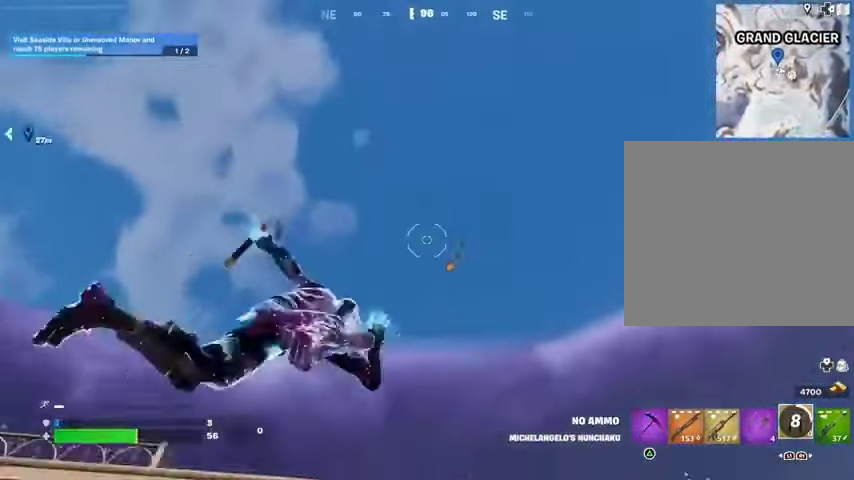
{"dt_ms": 500, "buttons": [], "left_stick": "up-left", "right_stick": "down", "events": [[267, "left_stick", "up-left"], [433, "right_stick", "down"]]}
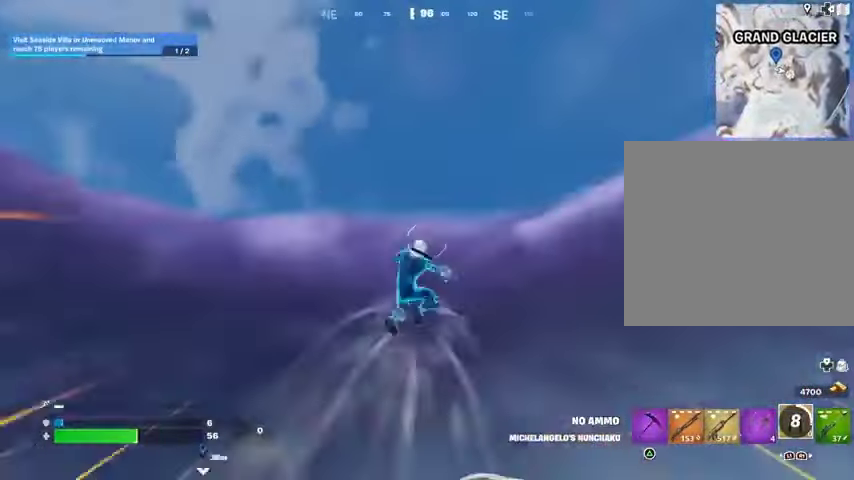
{"dt_ms": 500, "buttons": [], "left_stick": "down-left", "right_stick": "center", "events": [[133, "left_stick", "up"], [267, "R1", "down"], [300, "left_stick", "center"], [300, "right_stick", "center"], [367, "left_stick", "down-left"], [433, "R1", "up"]]}
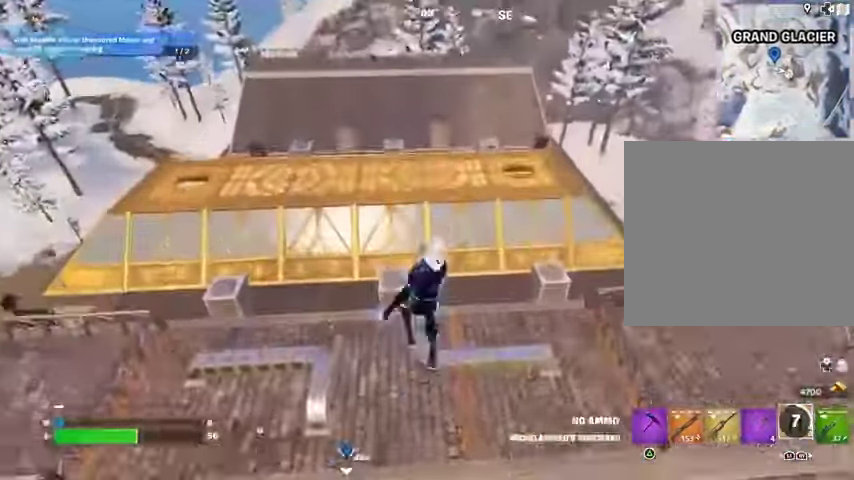
{"dt_ms": 500, "buttons": ["SQUARE", "L1"], "left_stick": "up-left", "right_stick": "center", "events": [[200, "right_stick", "left"], [233, "L1", "down"], [333, "left_stick", "up-left"], [367, "right_stick", "center"], [467, "SQUARE", "down"]]}
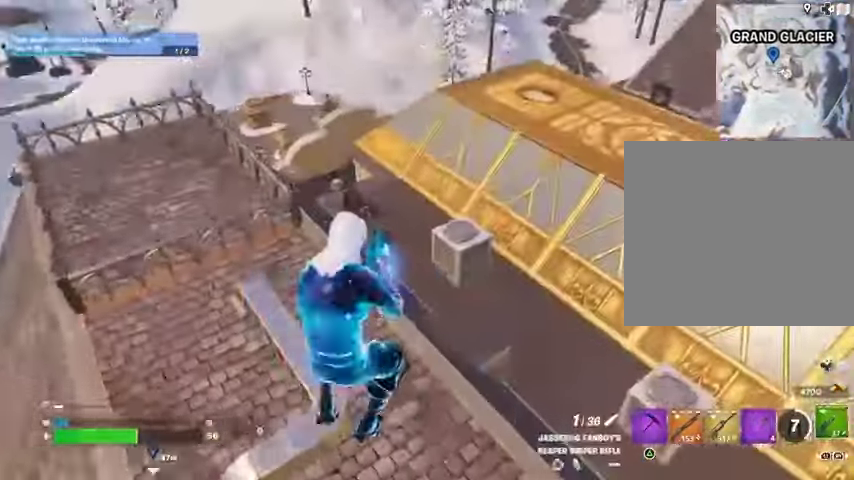
{"dt_ms": 500, "buttons": [], "left_stick": "up", "right_stick": "center"}
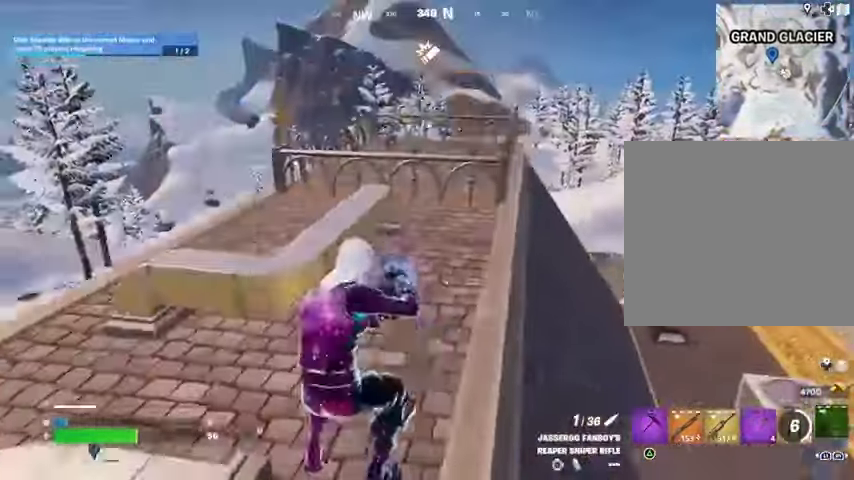
{"dt_ms": 500, "buttons": ["CROSS"], "left_stick": "up", "right_stick": "center", "events": [[500, "CROSS", "down"]]}
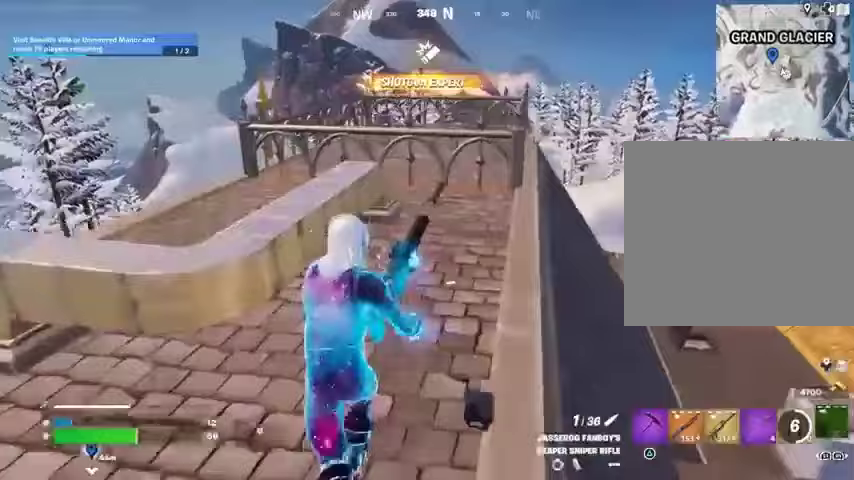
{"dt_ms": 500, "buttons": ["L1"], "left_stick": "up-right", "right_stick": "center", "events": [[100, "CROSS", "up"], [100, "right_stick", "down-left"], [367, "L1", "down"], [400, "right_stick", "center"], [433, "left_stick", "up-right"]]}
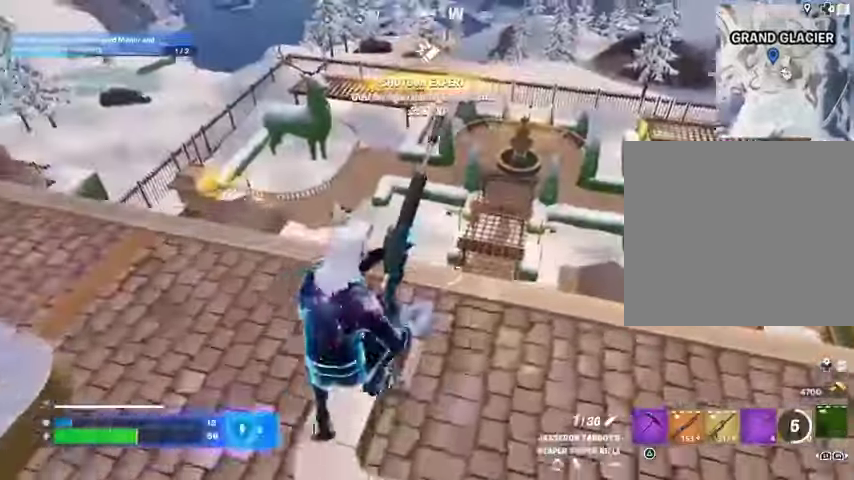
{"dt_ms": 1000, "buttons": ["L1", "R1"], "left_stick": "up", "right_stick": "center"}
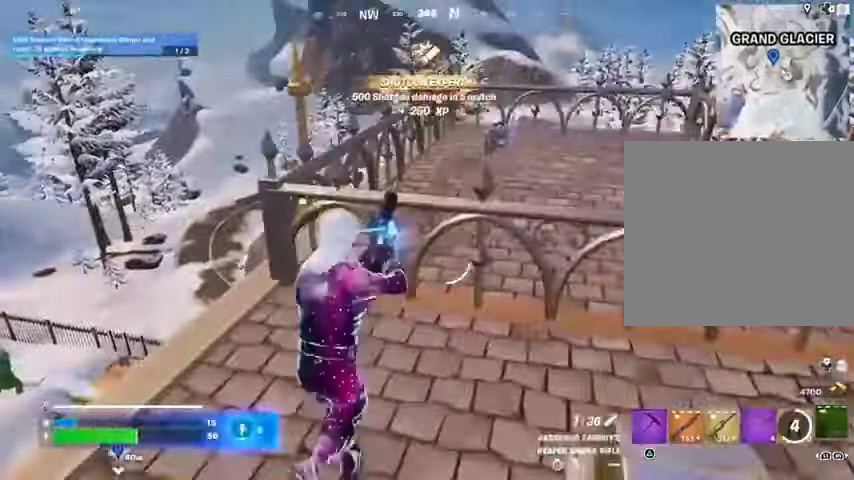
{"dt_ms": 500, "buttons": [], "left_stick": "up-right", "right_stick": "center", "events": [[33, "CROSS", "down"], [100, "CROSS", "up"], [133, "right_stick", "down-left"], [233, "left_stick", "up-right"], [267, "L1", "up"], [333, "R1", "up"], [367, "right_stick", "center"]]}
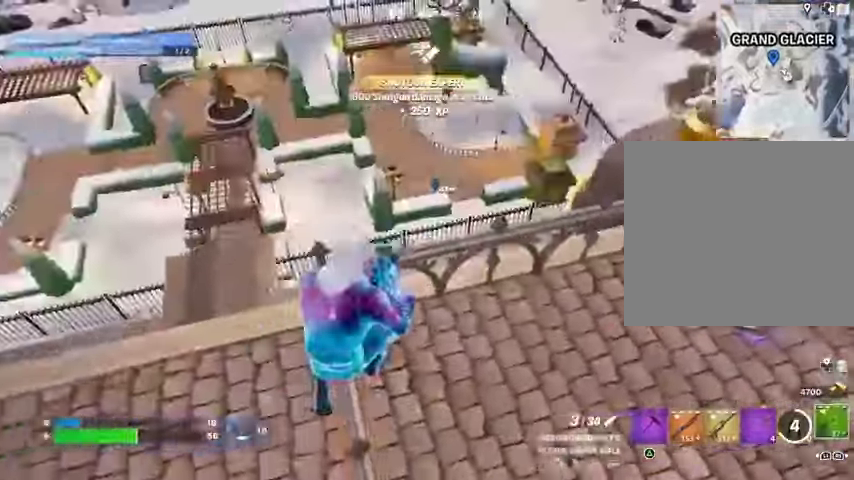
{"dt_ms": 500, "buttons": [], "left_stick": "up", "right_stick": "down-left", "events": [[67, "right_stick", "up-right"], [167, "R1", "down"], [267, "right_stick", "center"], [333, "left_stick", "up"], [367, "SQUARE", "down"], [467, "R1", "up"], [467, "SQUARE", "up"], [467, "right_stick", "down-left"]]}
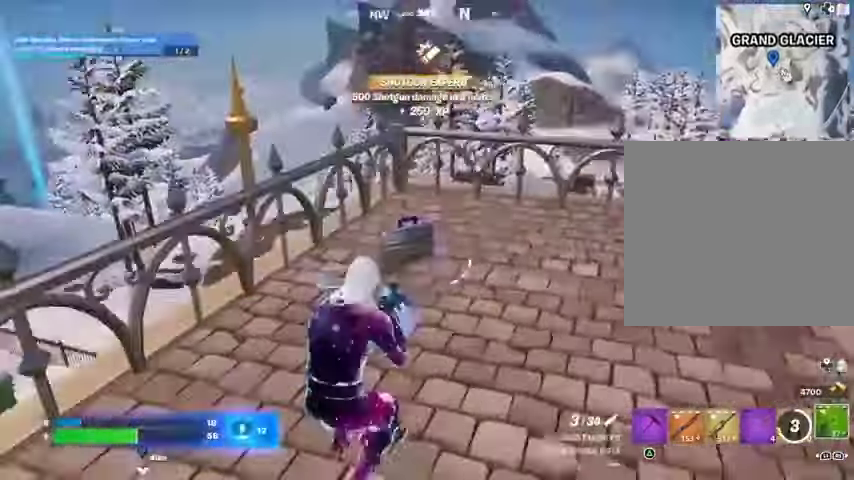
{"dt_ms": 500, "buttons": [], "left_stick": "down-right", "right_stick": "center", "events": [[67, "L1", "down"], [133, "left_stick", "up-right"], [167, "R1", "down"], [200, "right_stick", "left"], [333, "L1", "up"], [367, "R1", "up"], [433, "right_stick", "center"], [500, "left_stick", "down-right"]]}
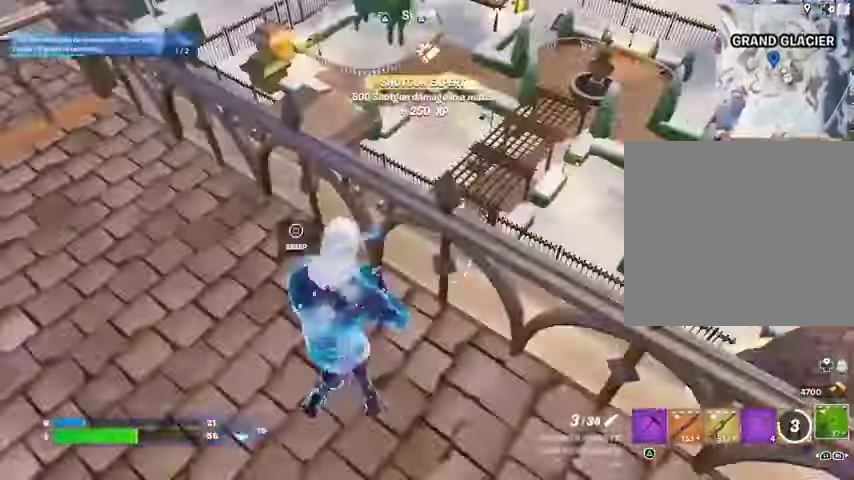
{"dt_ms": 500, "buttons": ["R2"], "left_stick": "center", "right_stick": "center", "events": [[200, "left_stick", "up-right"], [267, "left_stick", "center"], [300, "CROSS", "down"], [400, "CROSS", "up"], [500, "R2", "down"]]}
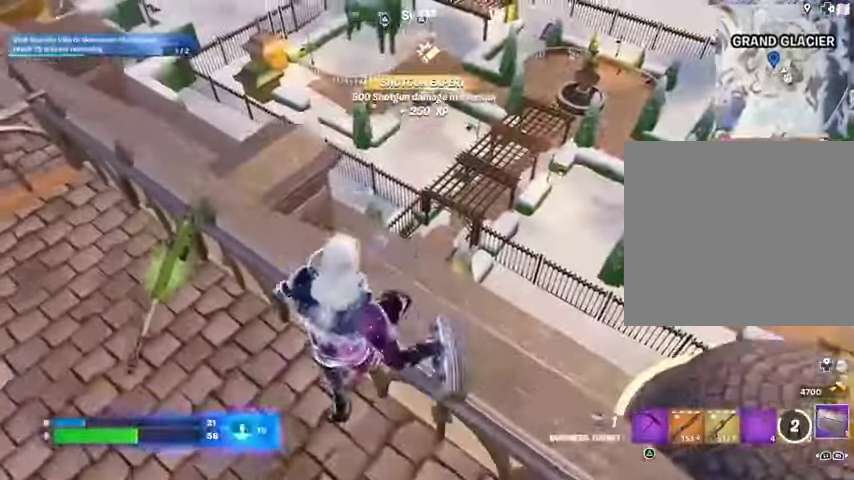
{"dt_ms": 500, "buttons": [], "left_stick": "center", "right_stick": "center", "events": [[100, "right_stick", "up"], [167, "left_stick", "left"], [167, "right_stick", "center"], [267, "left_stick", "up"], [400, "R2", "up"], [467, "left_stick", "center"]]}
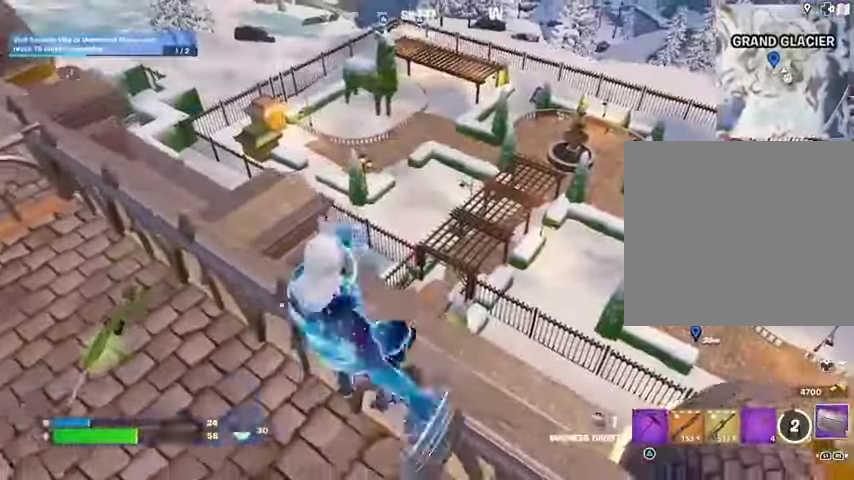
{"dt_ms": 500, "buttons": [], "left_stick": "left", "right_stick": "center", "events": [[467, "left_stick", "left"]]}
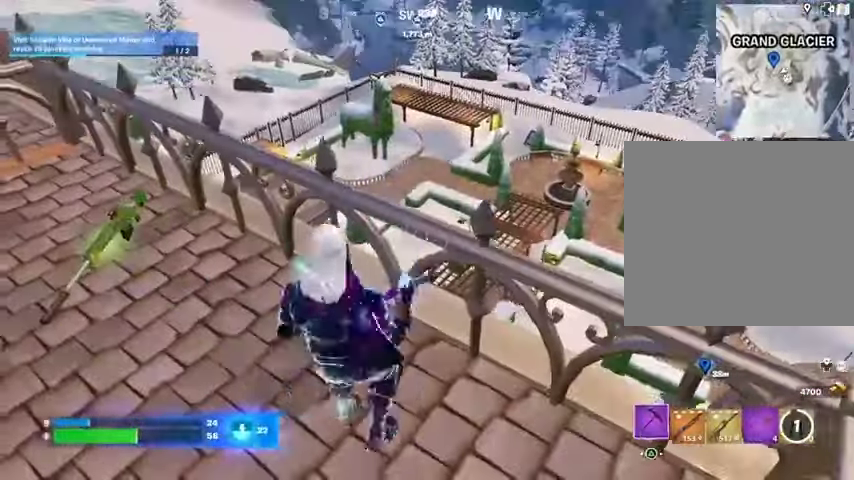
{"dt_ms": 500, "buttons": [], "left_stick": "up-left", "right_stick": "center", "events": [[33, "CROSS", "down"], [100, "CROSS", "up"], [100, "left_stick", "up-left"], [100, "right_stick", "down-left"], [133, "L1", "down"], [233, "left_stick", "down-left"], [233, "right_stick", "center"], [300, "left_stick", "down-right"], [400, "left_stick", "center"], [500, "L1", "up"], [500, "left_stick", "up-left"]]}
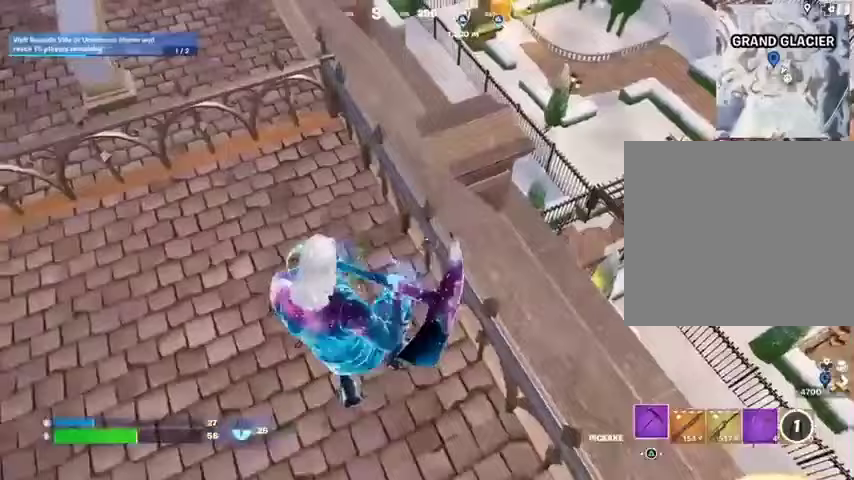
{"dt_ms": 500, "buttons": ["SQUARE"], "left_stick": "up", "right_stick": "center", "events": [[33, "L1", "down"], [67, "R1", "down"], [200, "L1", "up"], [200, "R1", "up"], [333, "SQUARE", "down"], [400, "left_stick", "up-right"], [433, "R1", "down"], [433, "SQUARE", "up"], [500, "R1", "up"], [500, "SQUARE", "down"], [500, "left_stick", "up"]]}
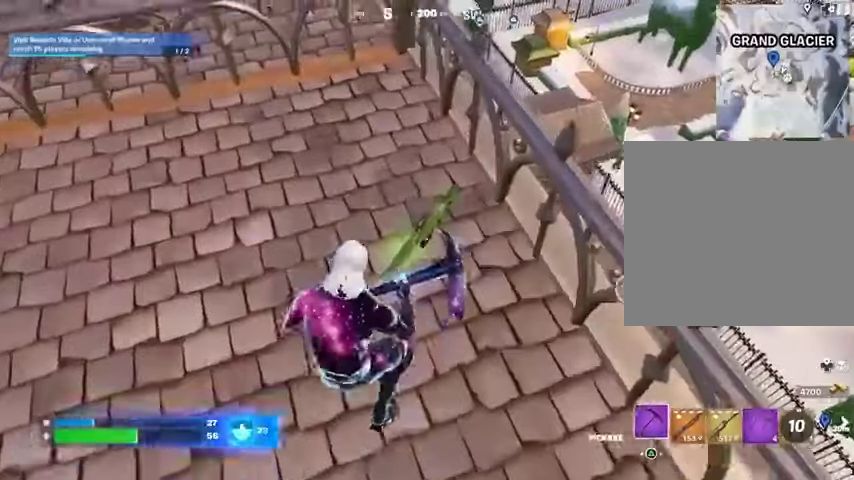
{"dt_ms": 500, "buttons": ["CROSS"], "left_stick": "up-left", "right_stick": "center", "events": [[67, "R1", "down"], [100, "SQUARE", "up"], [133, "R1", "up"], [433, "CROSS", "down"], [467, "left_stick", "up-left"]]}
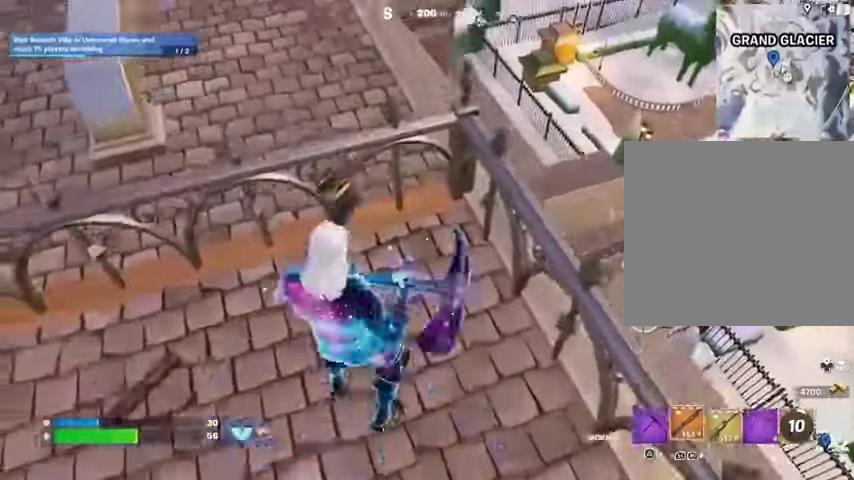
{"dt_ms": 500, "buttons": ["R1"], "left_stick": "center", "right_stick": "center", "events": [[33, "CROSS", "up"], [133, "left_stick", "up"], [267, "right_stick", "right"], [400, "R1", "down"], [400, "right_stick", "center"], [433, "left_stick", "left"], [500, "left_stick", "center"]]}
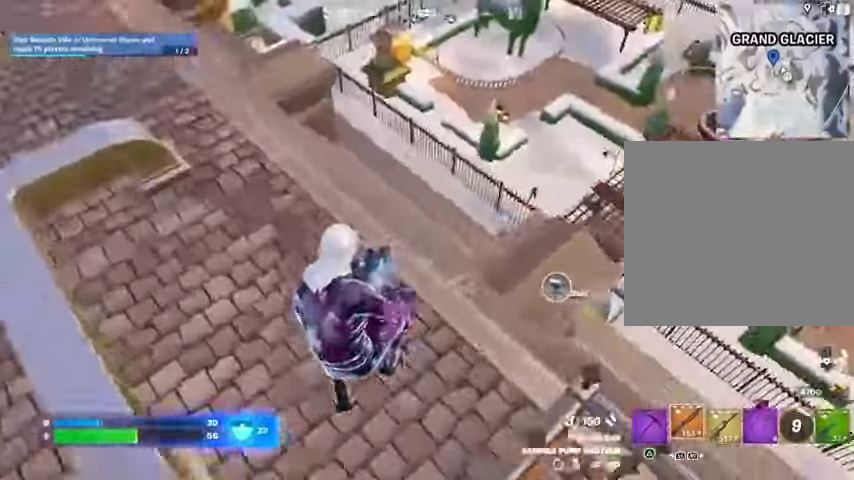
{"dt_ms": 1000, "buttons": [], "left_stick": "down-left", "right_stick": "center"}
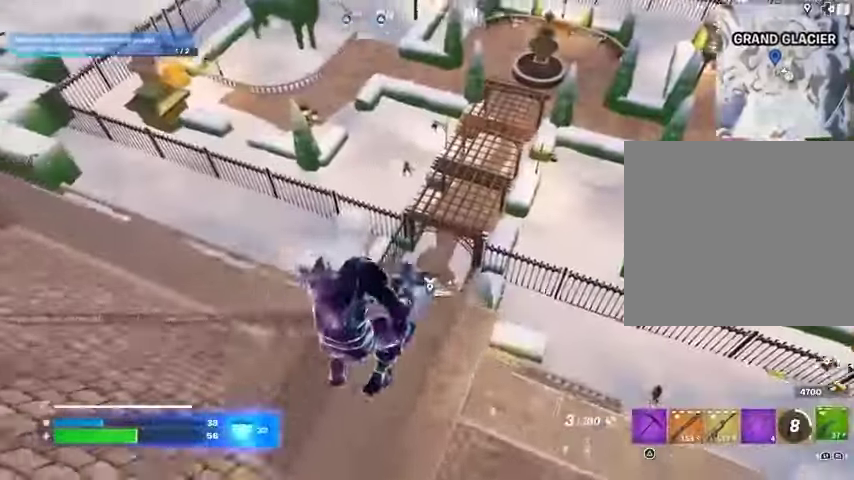
{"dt_ms": 500, "buttons": ["L2"], "left_stick": "left", "right_stick": "up", "events": [[67, "L1", "down"], [200, "left_stick", "left"], [233, "right_stick", "up"], [300, "right_stick", "center"], [433, "L1", "up"], [433, "L2", "down"], [433, "right_stick", "up"]]}